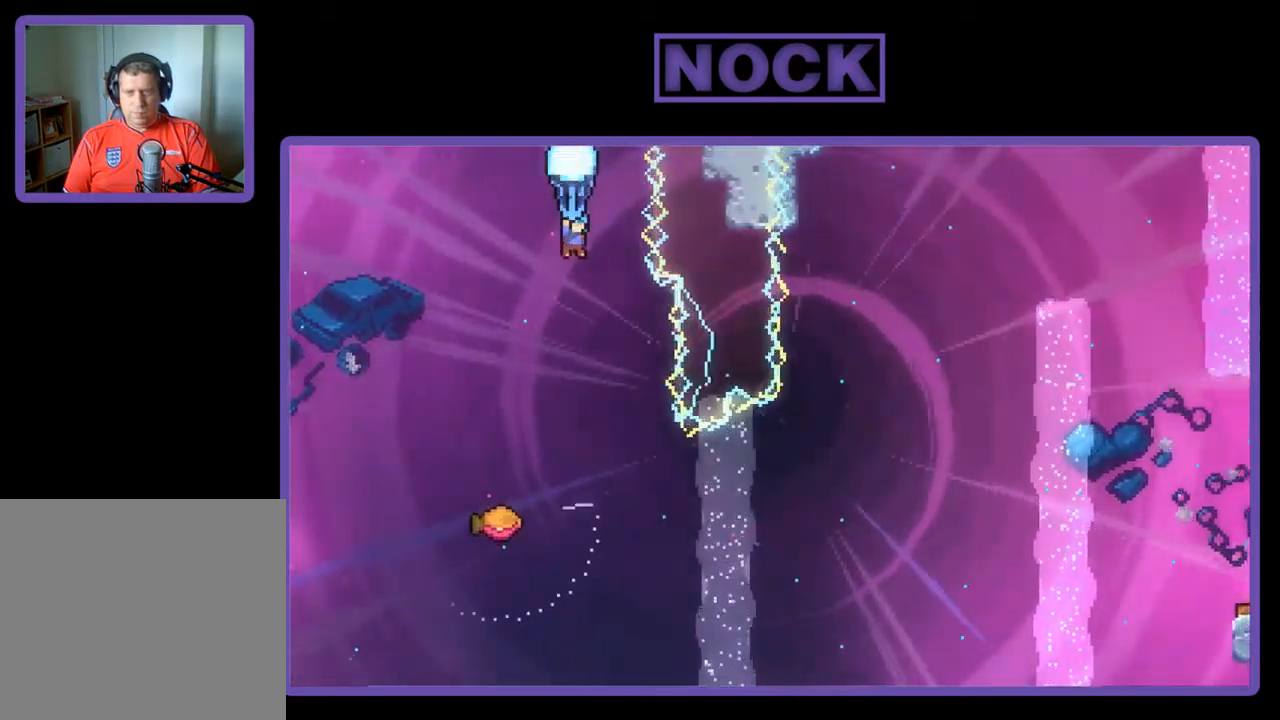
Gameplay with a controller (PlayStation layout); each line is a JSON object with the inputs held at the frame after it. "events" lists button and stick changes between this image and that frame as [ms after this image, input, new state], when the widget could be followed in between. Not read: right_stick.
{"buttons": ["R2"], "left_stick": "center", "events": [[217, "DPAD_DOWN", "up"], [317, "DPAD_RIGHT", "down"], [450, "DPAD_RIGHT", "up"]]}
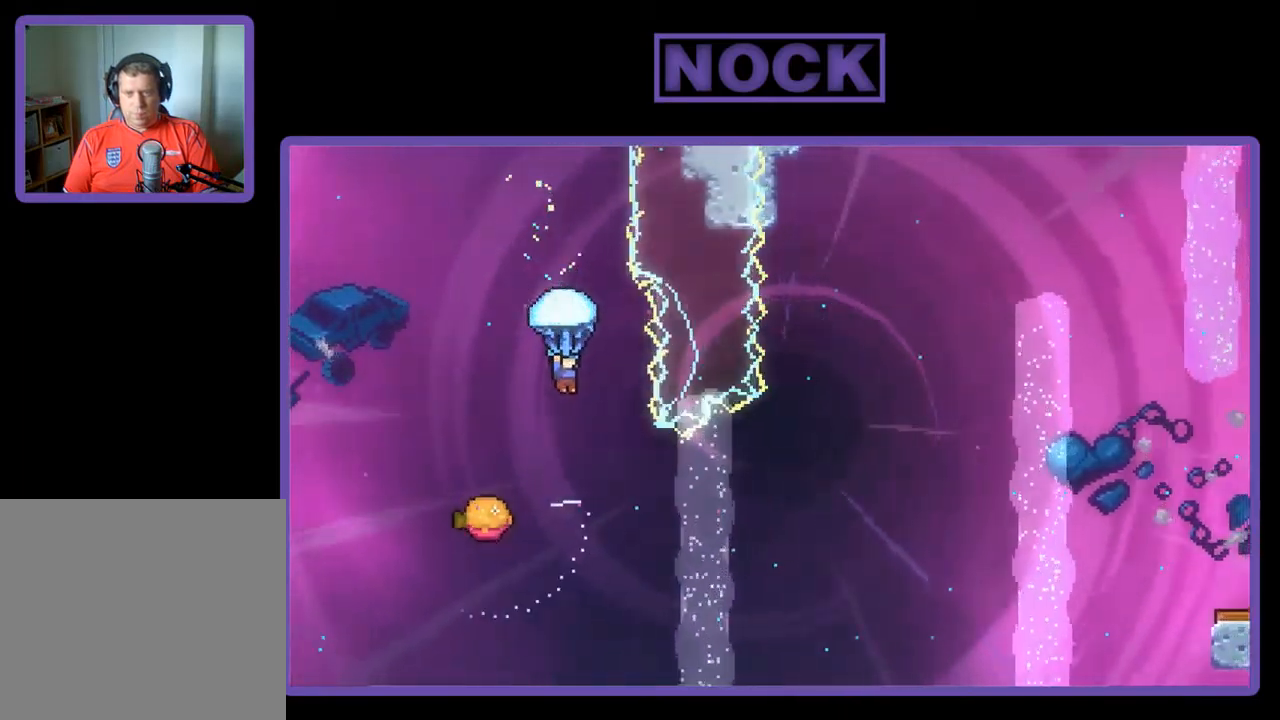
{"buttons": ["DPAD_LEFT"], "left_stick": "center", "events": [[150, "R2", "up"], [450, "DPAD_LEFT", "down"]]}
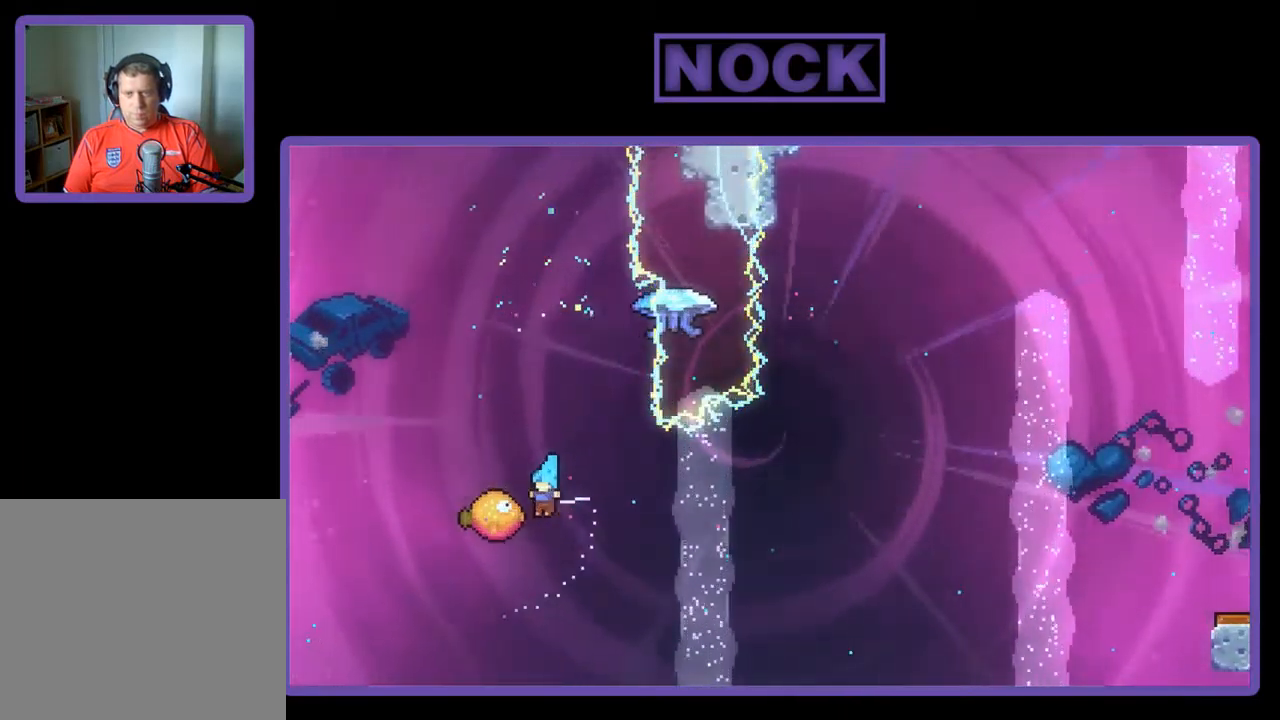
{"buttons": ["DPAD_RIGHT"], "left_stick": "center", "events": [[50, "DPAD_LEFT", "up"], [150, "DPAD_RIGHT", "down"]]}
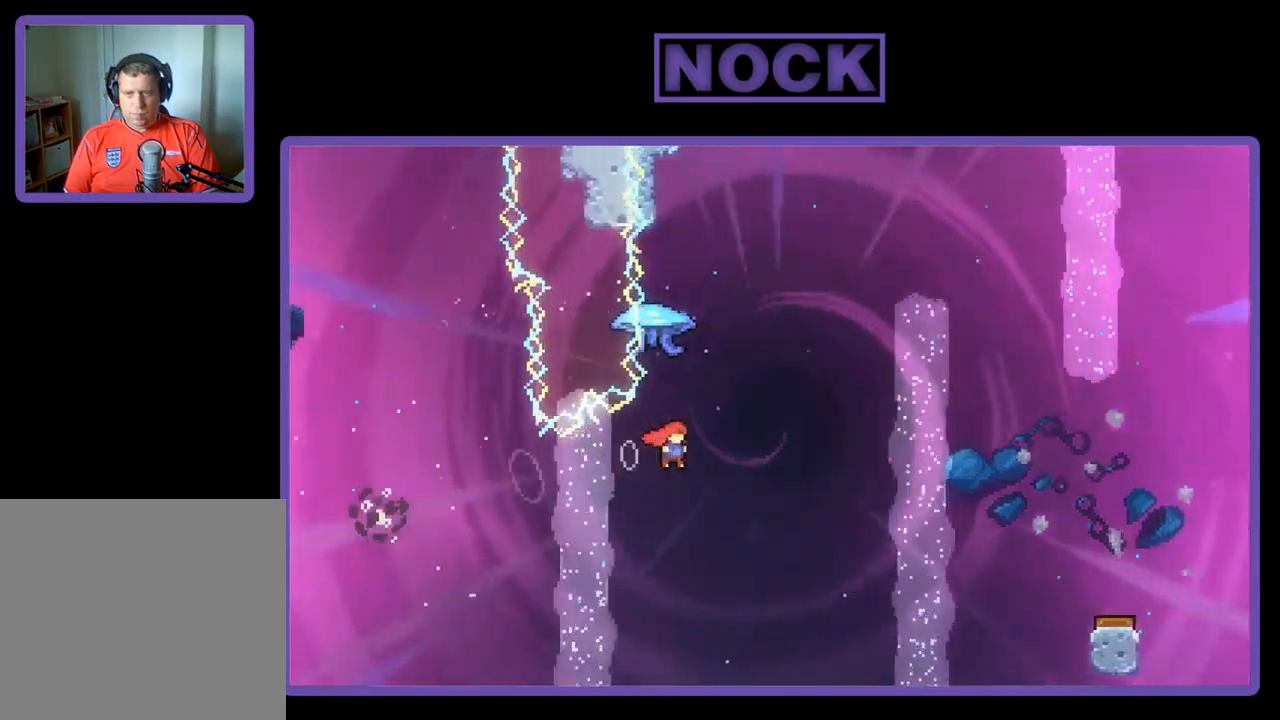
{"buttons": ["R2", "DPAD_RIGHT"], "left_stick": "center", "events": [[50, "DPAD_RIGHT", "up"], [50, "DPAD_UP", "down"], [50, "R2", "down"], [84, "CIRCLE", "down"], [250, "CIRCLE", "up"], [350, "DPAD_RIGHT", "down"], [417, "DPAD_UP", "up"]]}
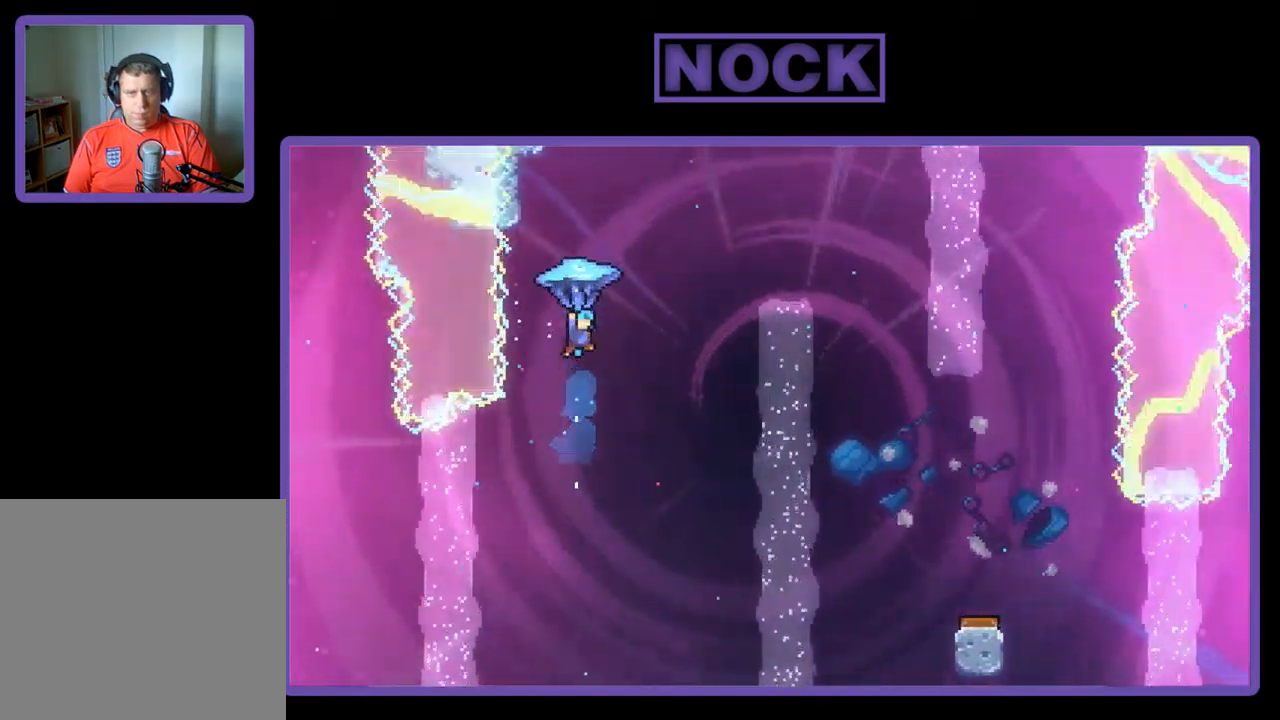
{"buttons": ["R2", "DPAD_RIGHT"], "left_stick": "center", "events": []}
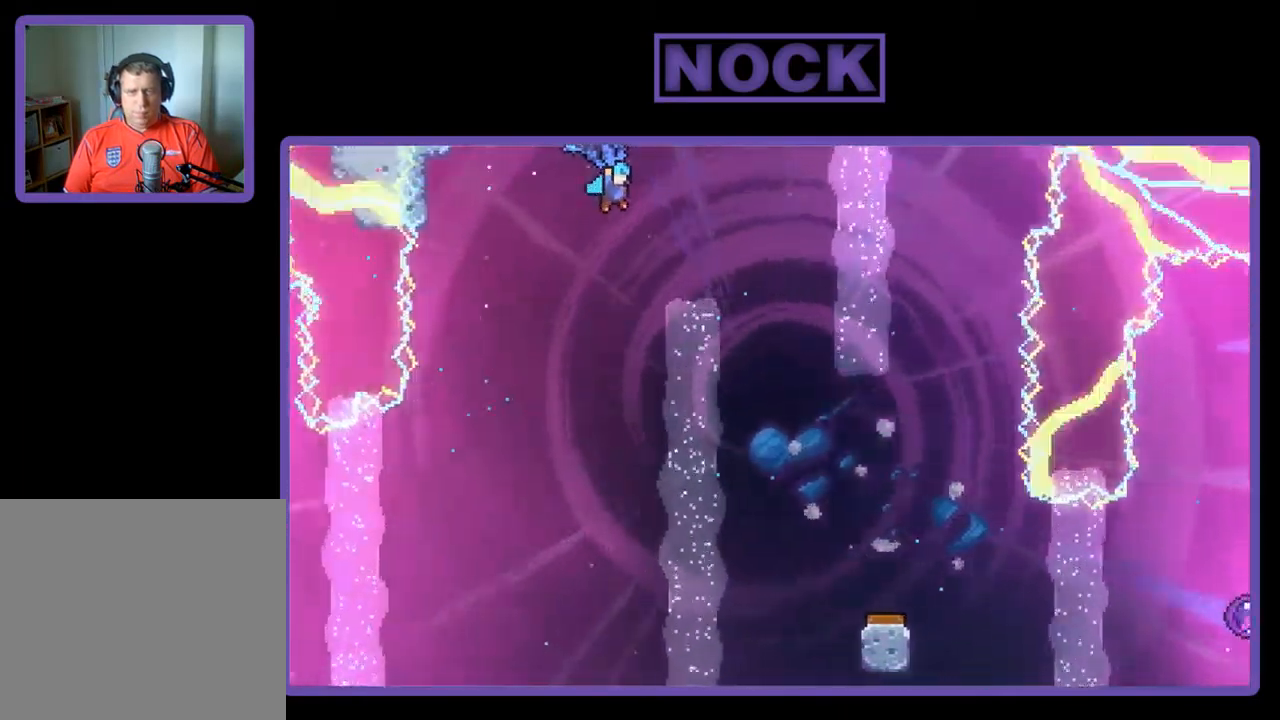
{"buttons": ["R2", "DPAD_DOWN"], "left_stick": "center", "events": [[317, "DPAD_RIGHT", "up"], [350, "DPAD_DOWN", "down"]]}
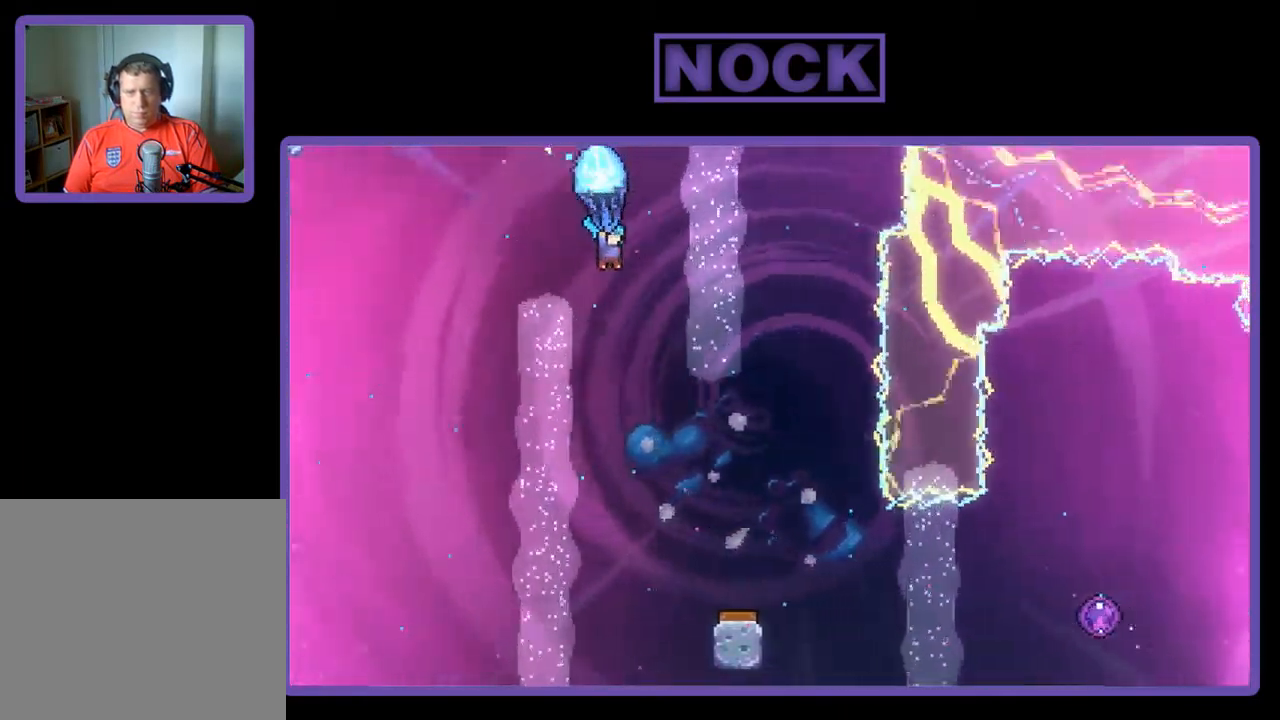
{"buttons": ["R2", "DPAD_DOWN", "DPAD_RIGHT"], "left_stick": "center", "events": [[450, "DPAD_RIGHT", "down"]]}
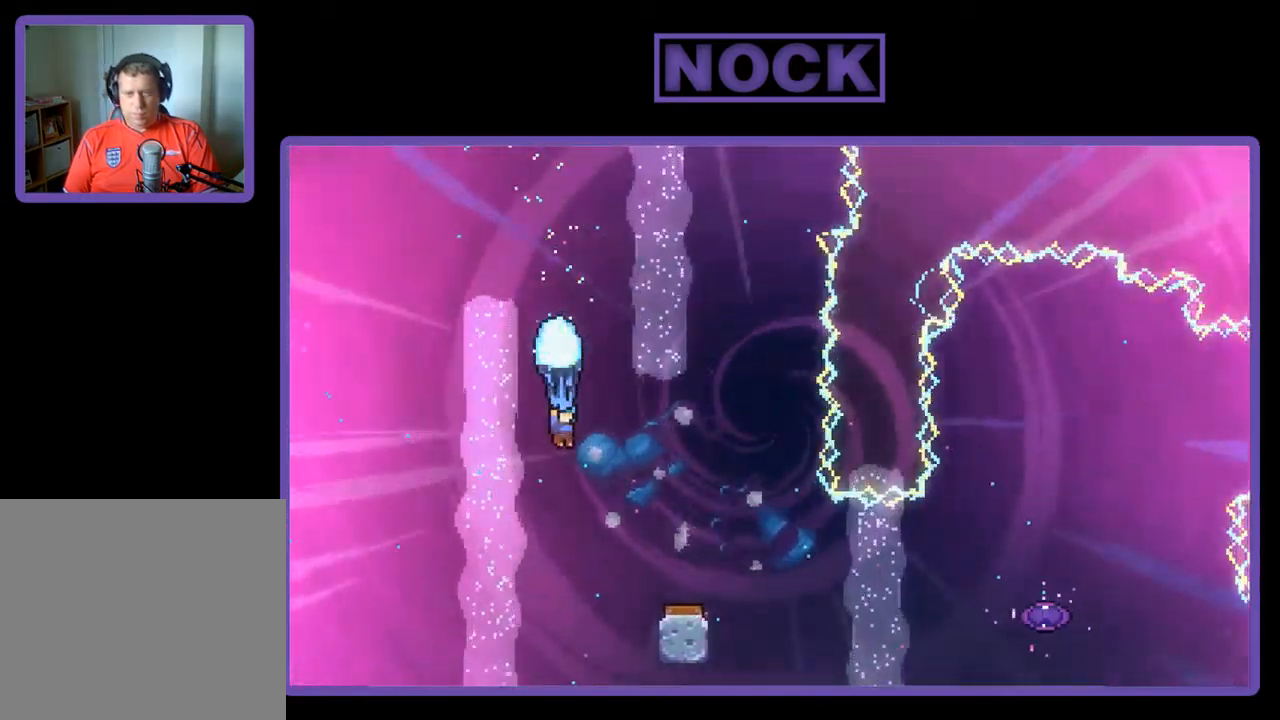
{"buttons": ["R2"], "left_stick": "center", "events": [[50, "DPAD_DOWN", "up"], [250, "DPAD_RIGHT", "up"], [350, "DPAD_RIGHT", "down"], [516, "DPAD_RIGHT", "up"]]}
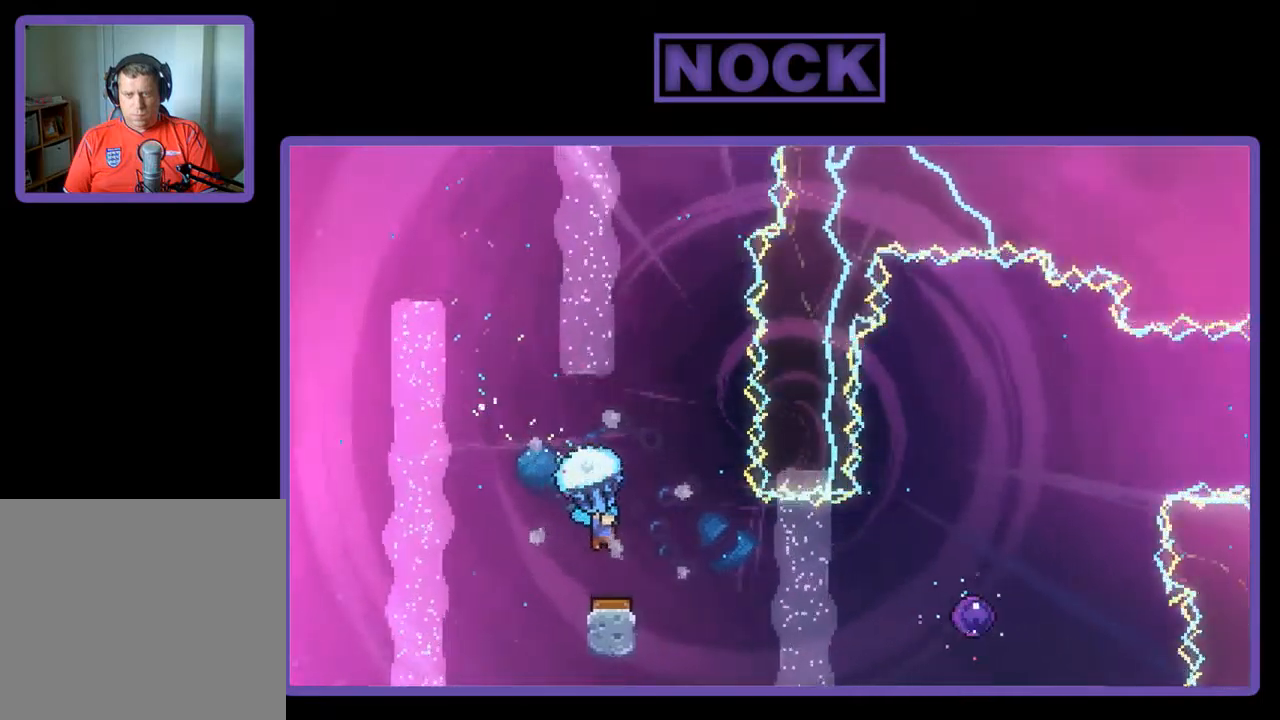
{"buttons": ["R2"], "left_stick": "center", "events": [[334, "DPAD_LEFT", "down"], [500, "DPAD_LEFT", "up"]]}
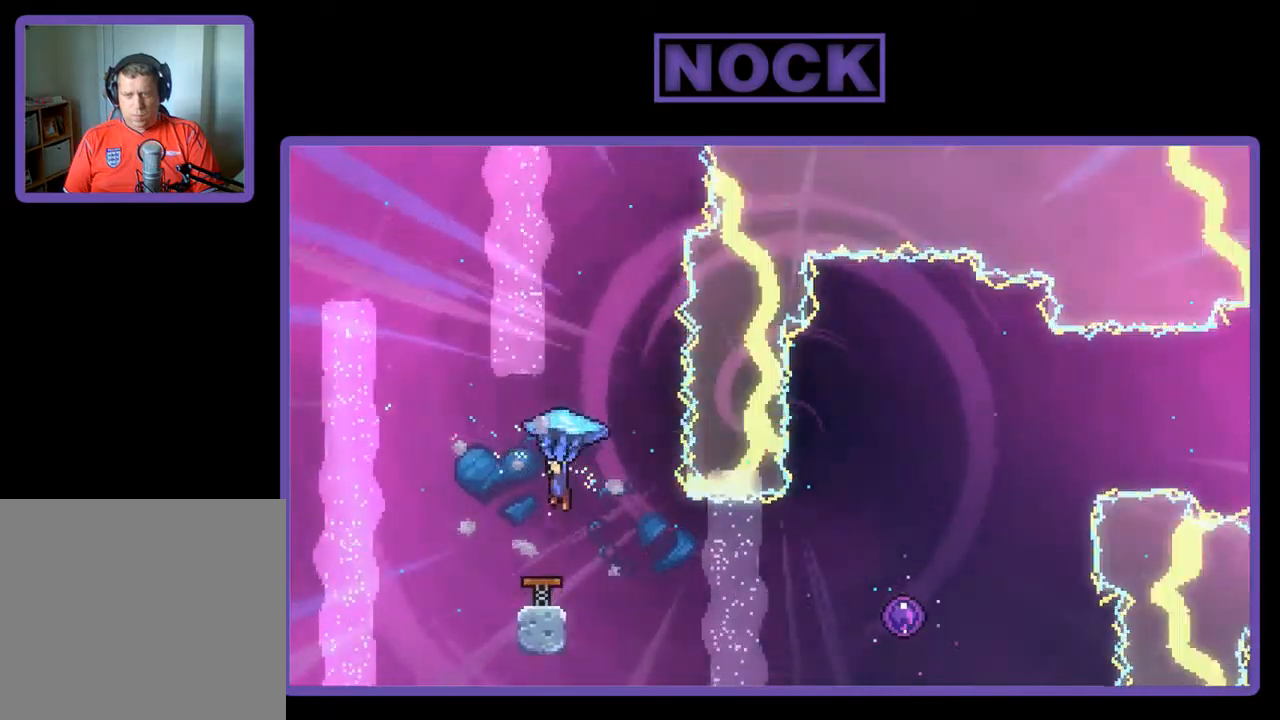
{"buttons": ["DPAD_RIGHT"], "left_stick": "center", "events": [[67, "DPAD_RIGHT", "down"], [367, "DPAD_UP", "down"], [467, "DPAD_UP", "up"], [500, "R2", "up"]]}
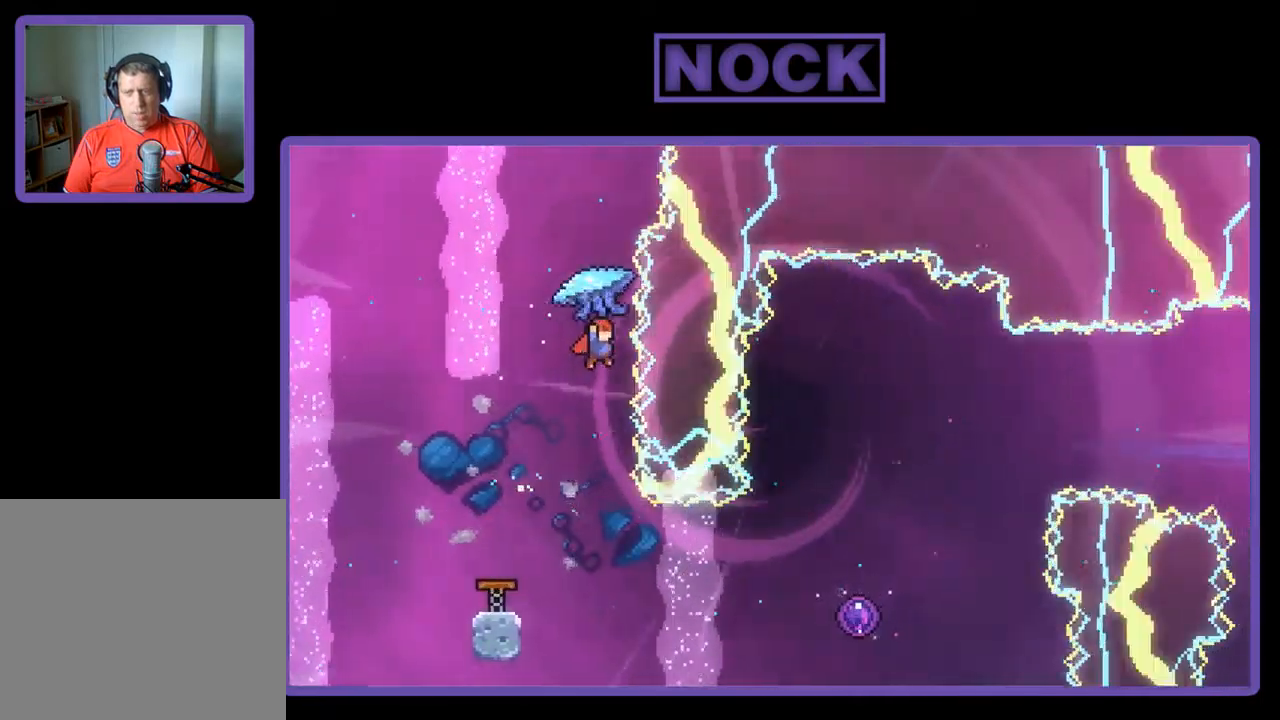
{"buttons": ["R2", "DPAD_RIGHT"], "left_stick": "center", "events": [[34, "DPAD_RIGHT", "up"], [200, "DPAD_LEFT", "down"], [267, "R2", "down"], [367, "DPAD_LEFT", "up"], [434, "DPAD_RIGHT", "down"]]}
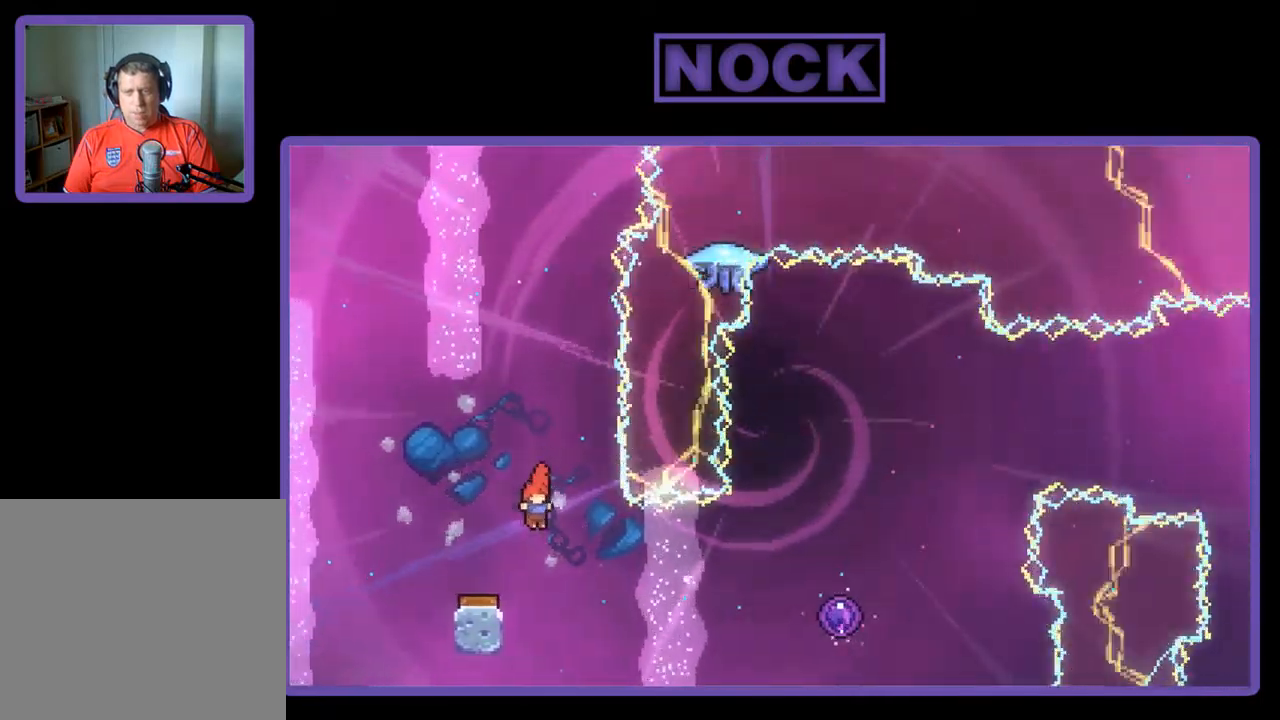
{"buttons": ["R2", "DPAD_RIGHT"], "left_stick": "center", "events": [[134, "CIRCLE", "down"], [500, "CIRCLE", "up"]]}
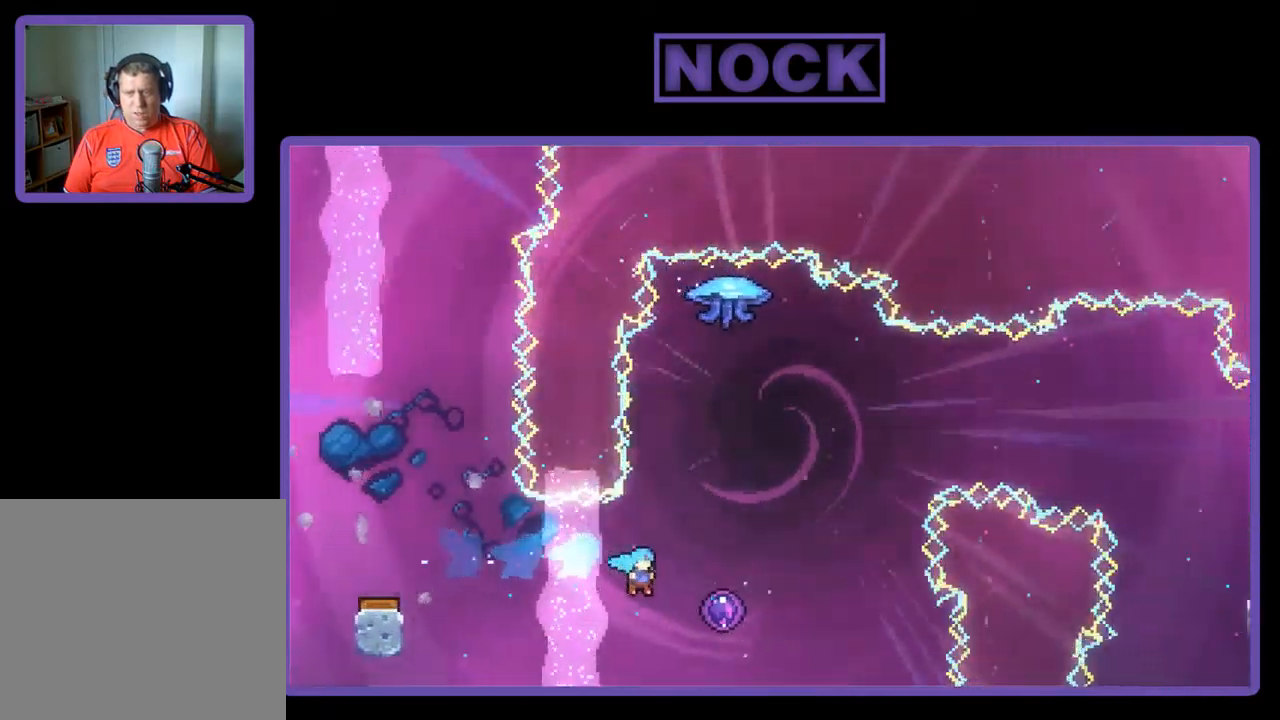
{"buttons": ["R2"], "left_stick": "center", "events": [[500, "DPAD_RIGHT", "up"]]}
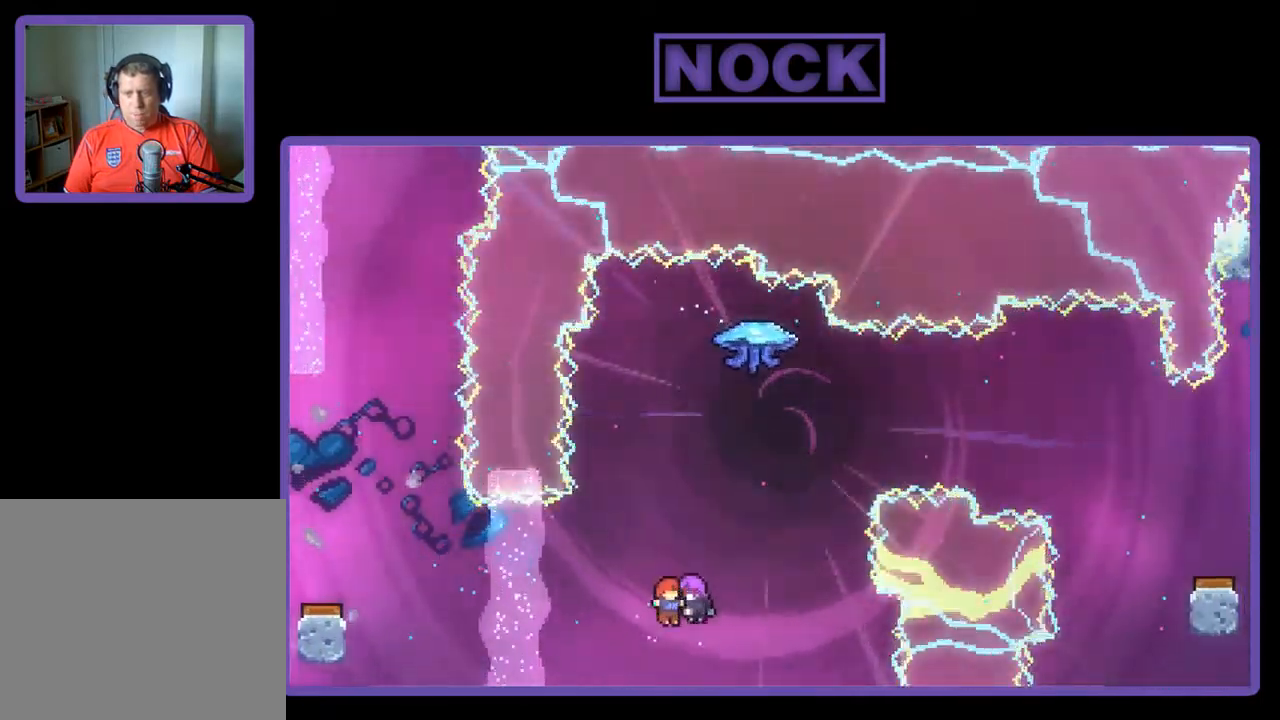
{"buttons": [], "left_stick": "center", "events": [[134, "R2", "up"]]}
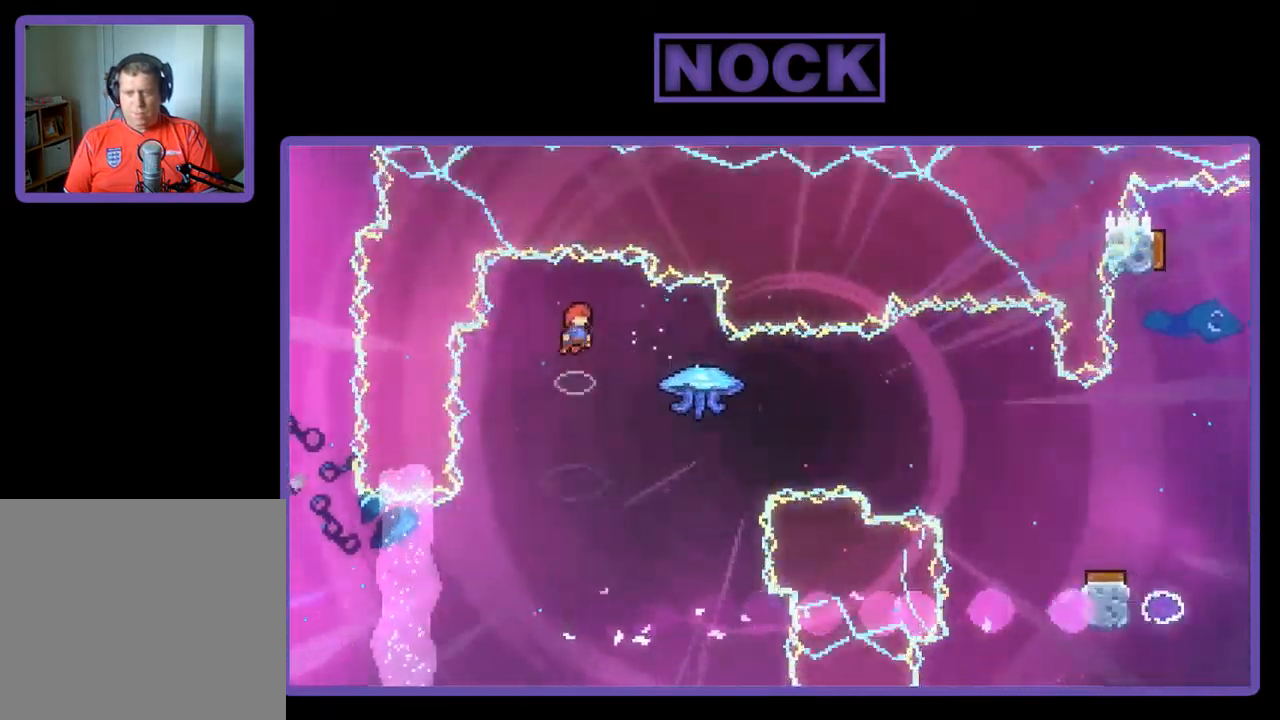
{"buttons": ["CIRCLE", "R2", "DPAD_RIGHT"], "left_stick": "center", "events": [[100, "DPAD_RIGHT", "down"], [434, "R2", "down"], [500, "CIRCLE", "down"]]}
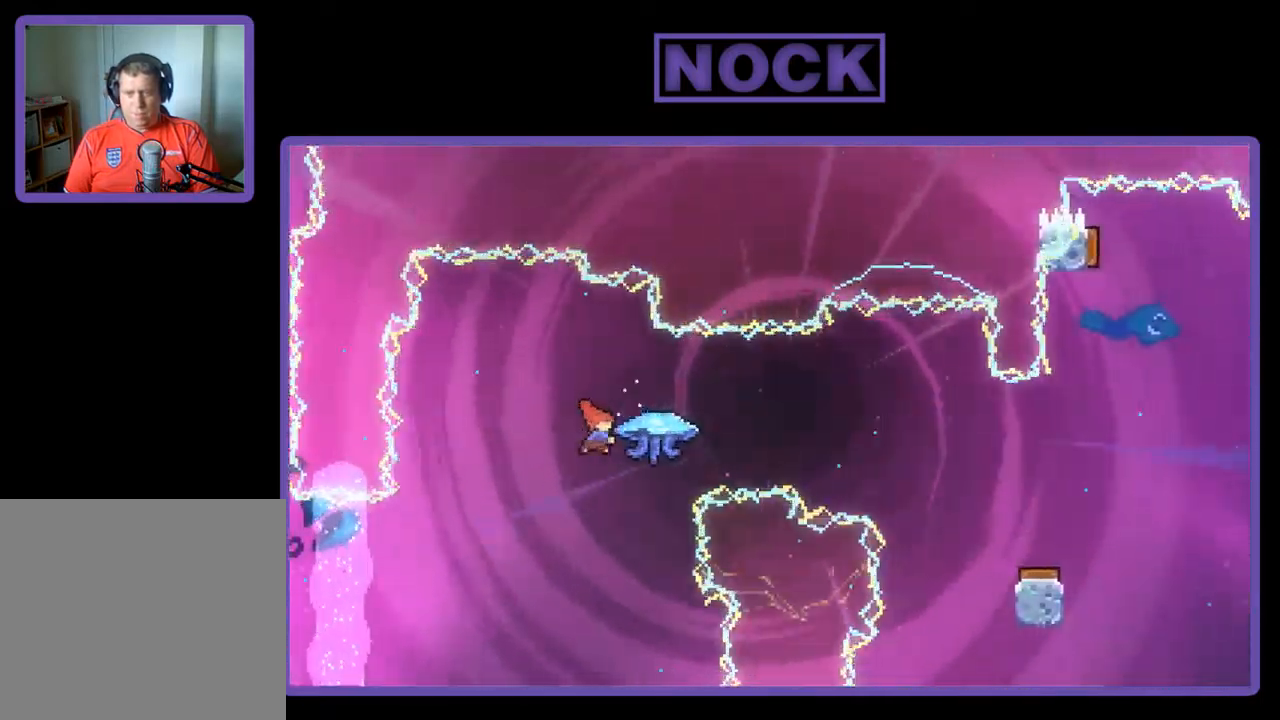
{"buttons": ["R2", "DPAD_RIGHT"], "left_stick": "center", "events": [[234, "CIRCLE", "up"]]}
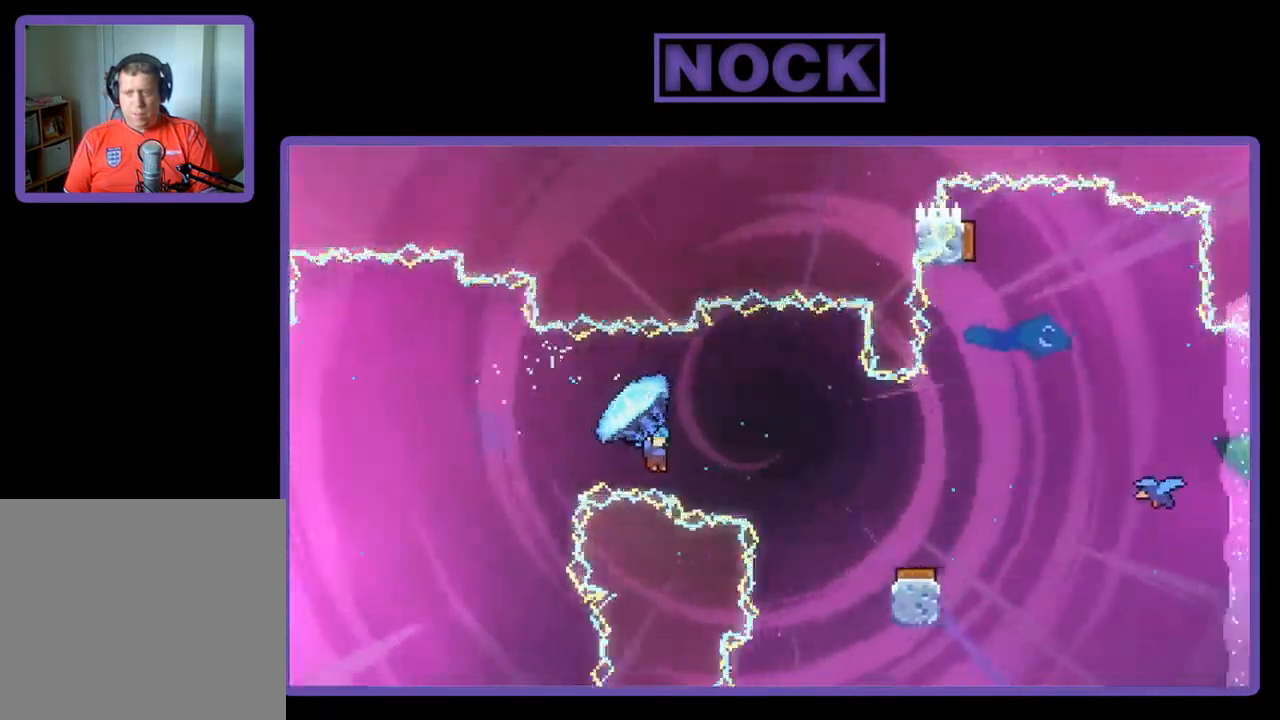
{"buttons": ["R2"], "left_stick": "center", "events": [[200, "DPAD_RIGHT", "up"]]}
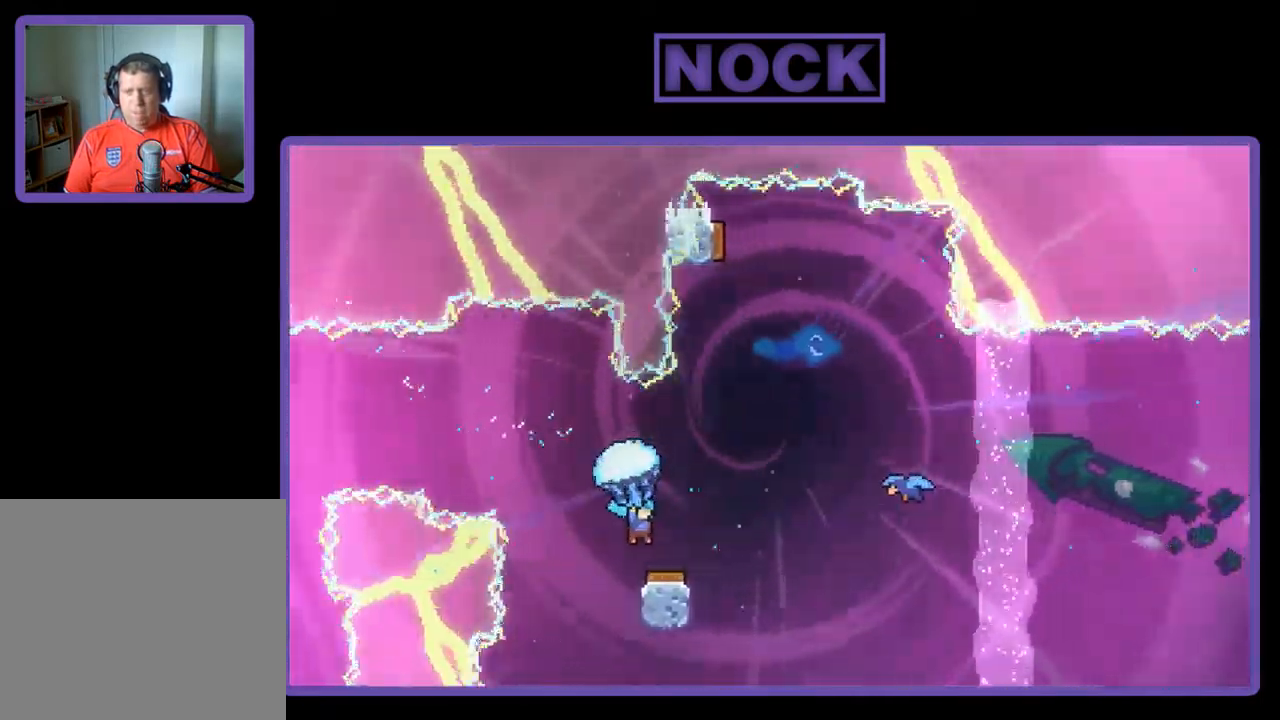
{"buttons": ["R2", "DPAD_LEFT"], "left_stick": "center", "events": [[34, "DPAD_RIGHT", "down"], [100, "DPAD_RIGHT", "up"], [267, "DPAD_LEFT", "down"]]}
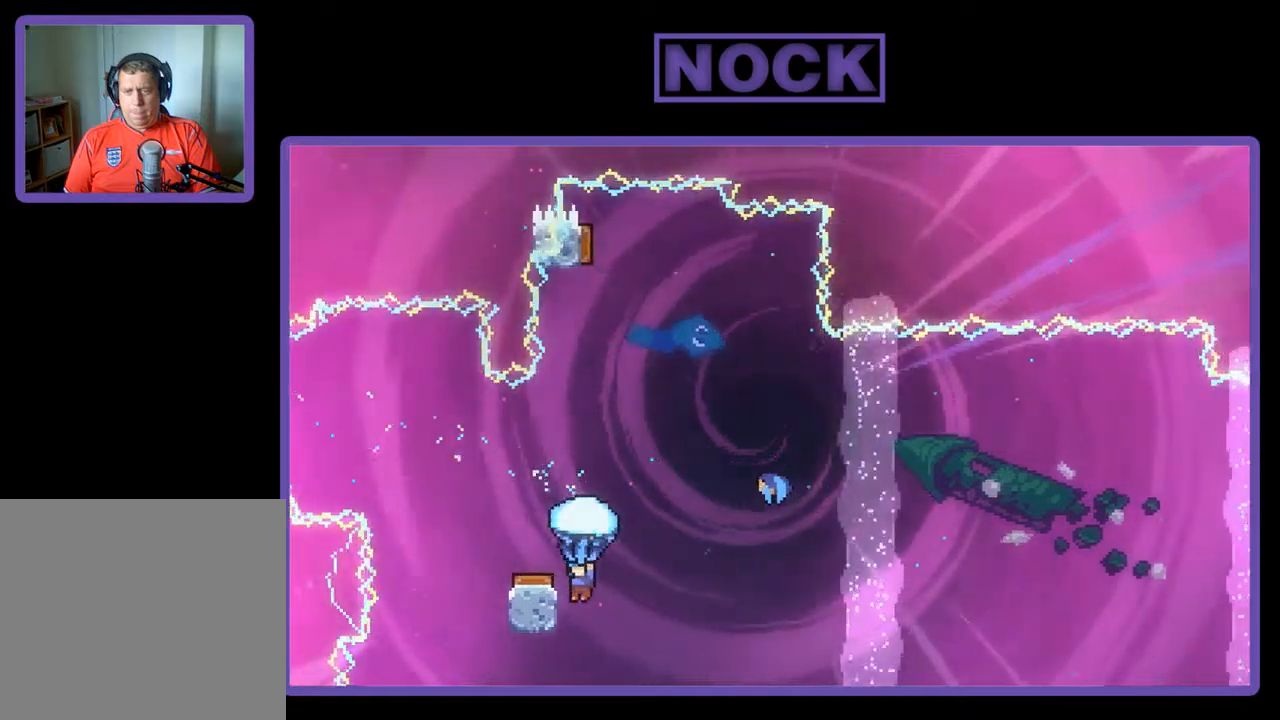
{"buttons": ["R2", "DPAD_UP", "DPAD_LEFT"], "left_stick": "center", "events": [[50, "DPAD_UP", "down"], [217, "CROSS", "down"], [417, "CROSS", "up"]]}
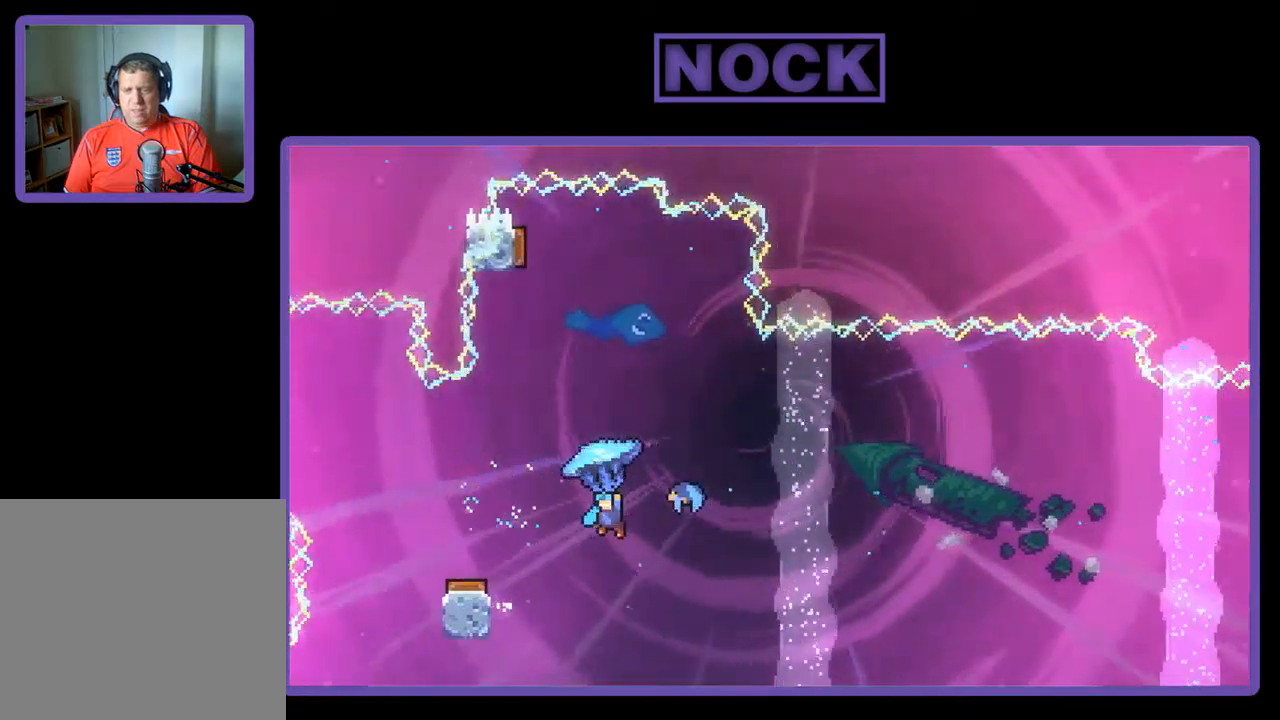
{"buttons": ["CIRCLE", "R2", "DPAD_UP", "DPAD_LEFT"], "left_stick": "center", "events": [[250, "CIRCLE", "down"]]}
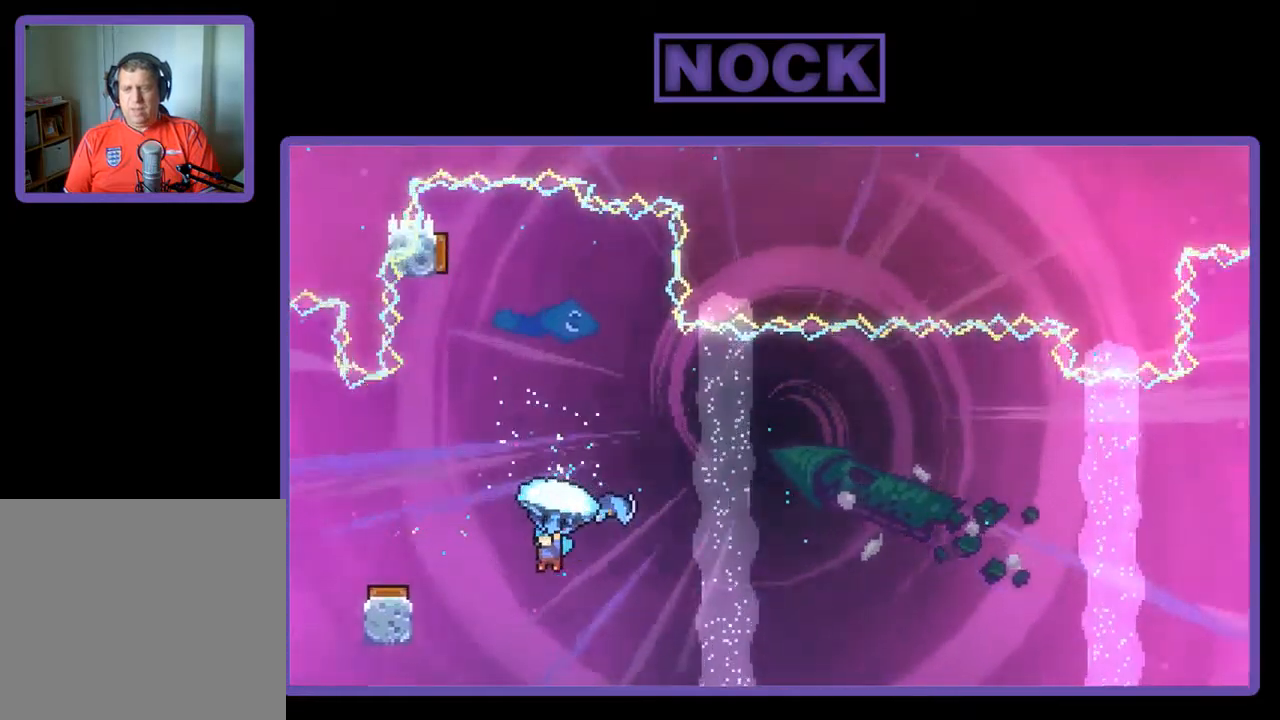
{"buttons": ["CIRCLE", "R2", "DPAD_UP", "DPAD_LEFT"], "left_stick": "center", "events": []}
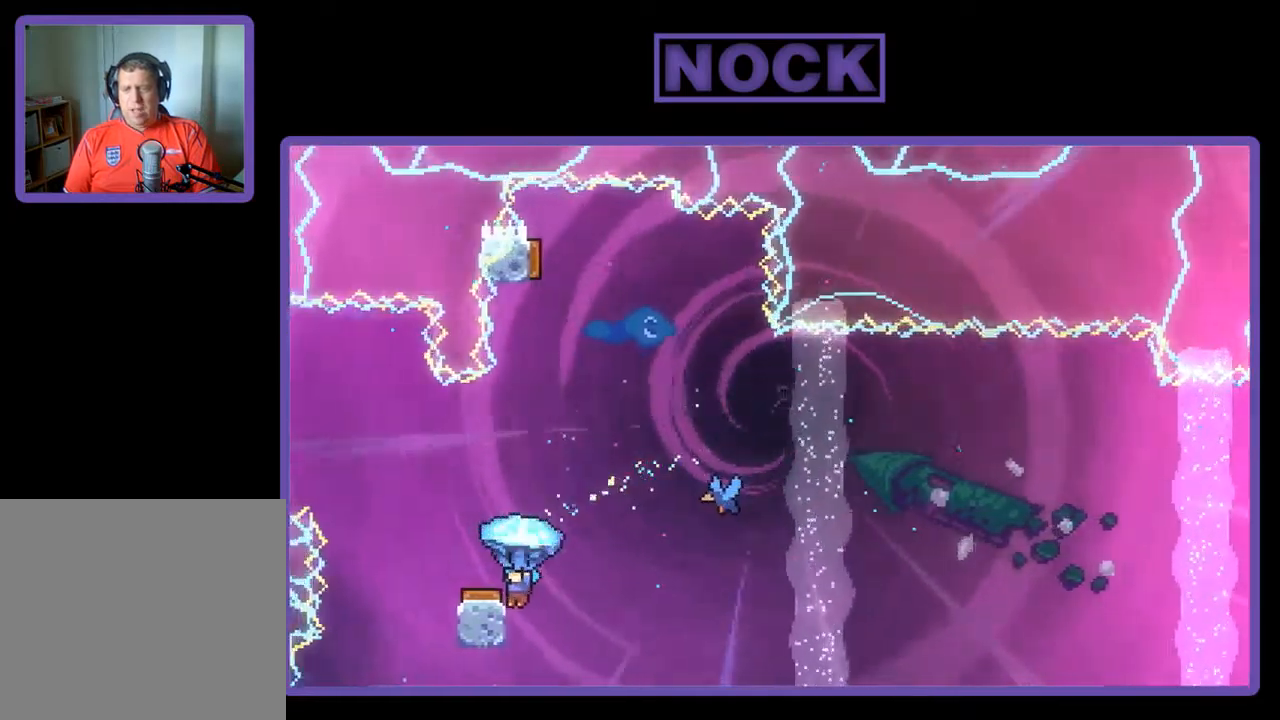
{"buttons": ["CROSS", "R2", "DPAD_UP", "DPAD_LEFT"], "left_stick": "center", "events": [[83, "CIRCLE", "up"], [117, "DPAD_LEFT", "up"], [117, "DPAD_UP", "up"], [217, "DPAD_RIGHT", "down"], [317, "DPAD_RIGHT", "up"], [317, "DPAD_UP", "down"], [350, "DPAD_LEFT", "down"], [450, "CROSS", "down"]]}
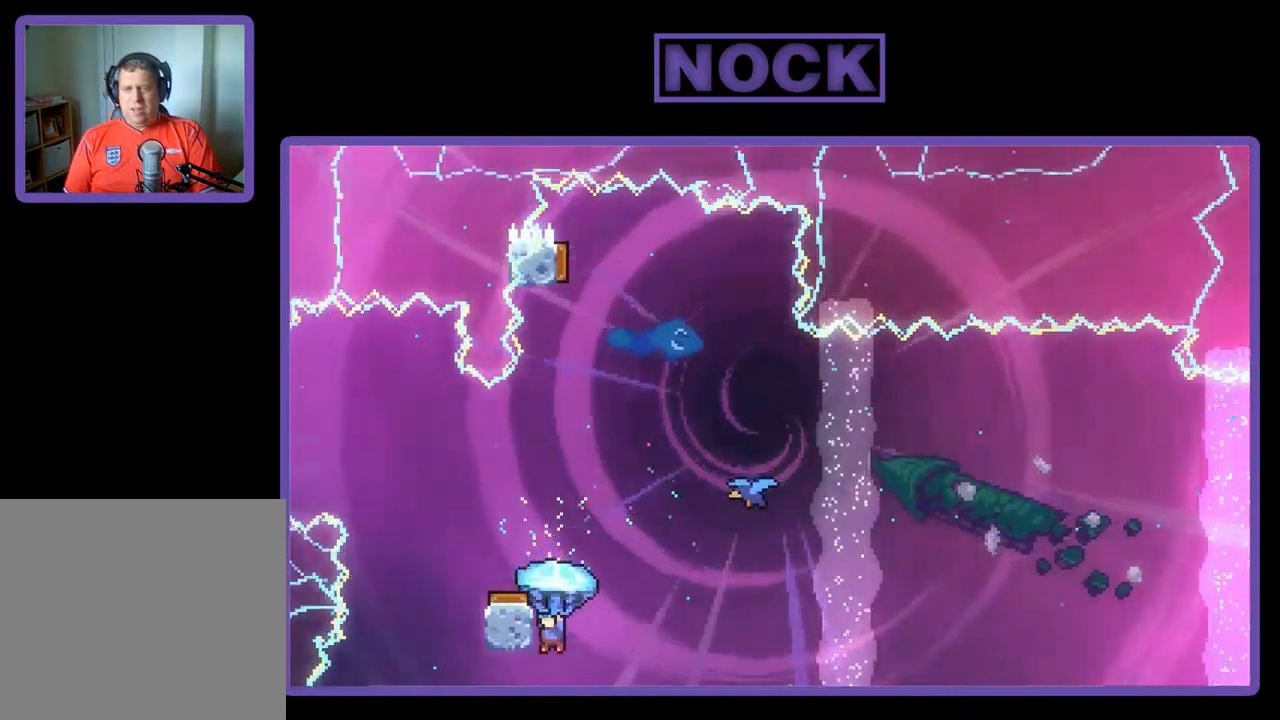
{"buttons": ["CROSS", "R2", "DPAD_UP", "DPAD_LEFT"], "left_stick": "center", "events": [[250, "CROSS", "up"], [317, "CROSS", "down"]]}
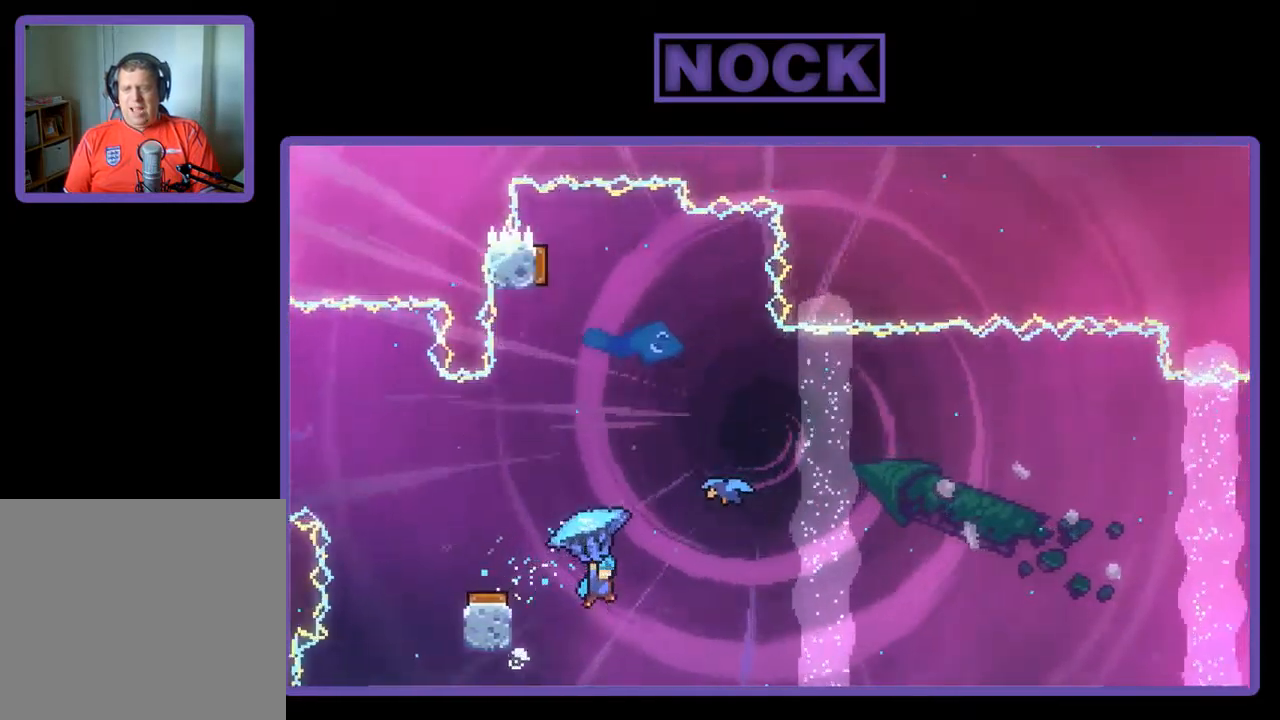
{"buttons": ["CIRCLE", "R2", "DPAD_UP"], "left_stick": "center", "events": [[50, "CROSS", "up"], [83, "CROSS", "down"], [250, "R2", "up"], [283, "CROSS", "up"], [283, "DPAD_LEFT", "up"], [350, "CIRCLE", "down"], [350, "R2", "down"], [383, "DPAD_RIGHT", "down"], [483, "DPAD_RIGHT", "up"]]}
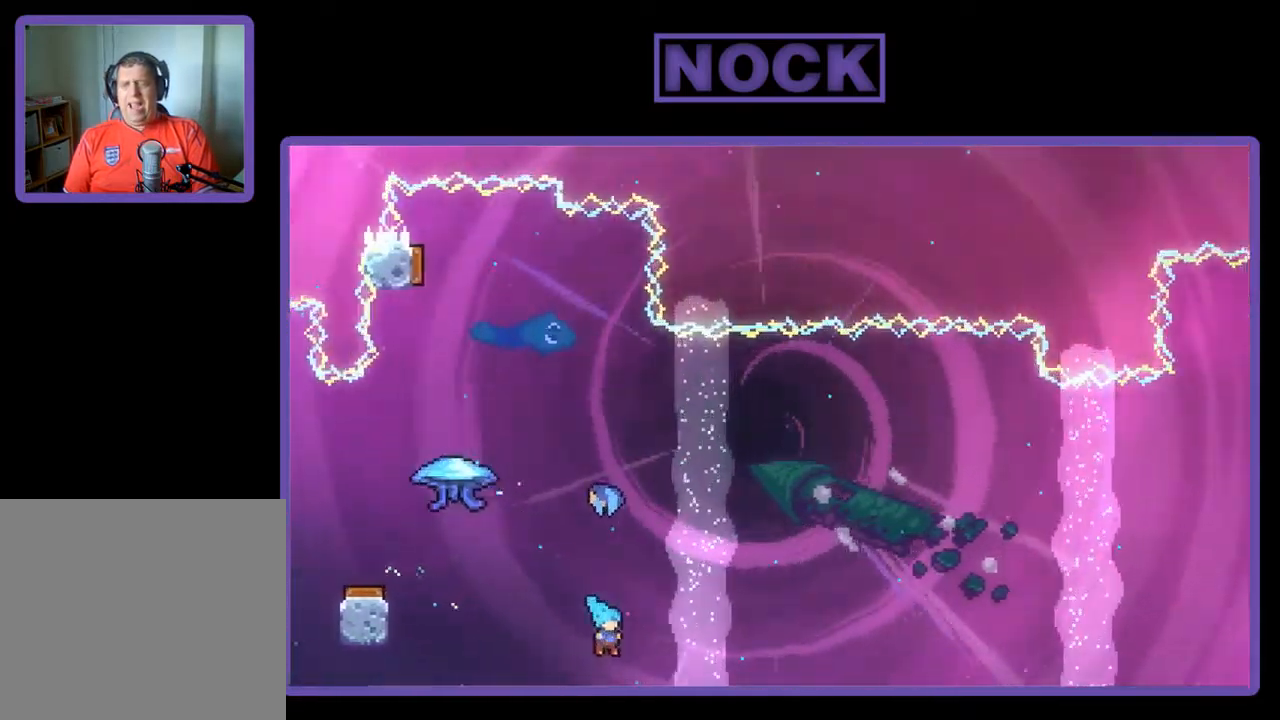
{"buttons": [], "left_stick": "center", "events": [[83, "CIRCLE", "up"], [83, "DPAD_LEFT", "down"], [117, "R2", "up"], [183, "DPAD_LEFT", "up"], [183, "DPAD_UP", "up"]]}
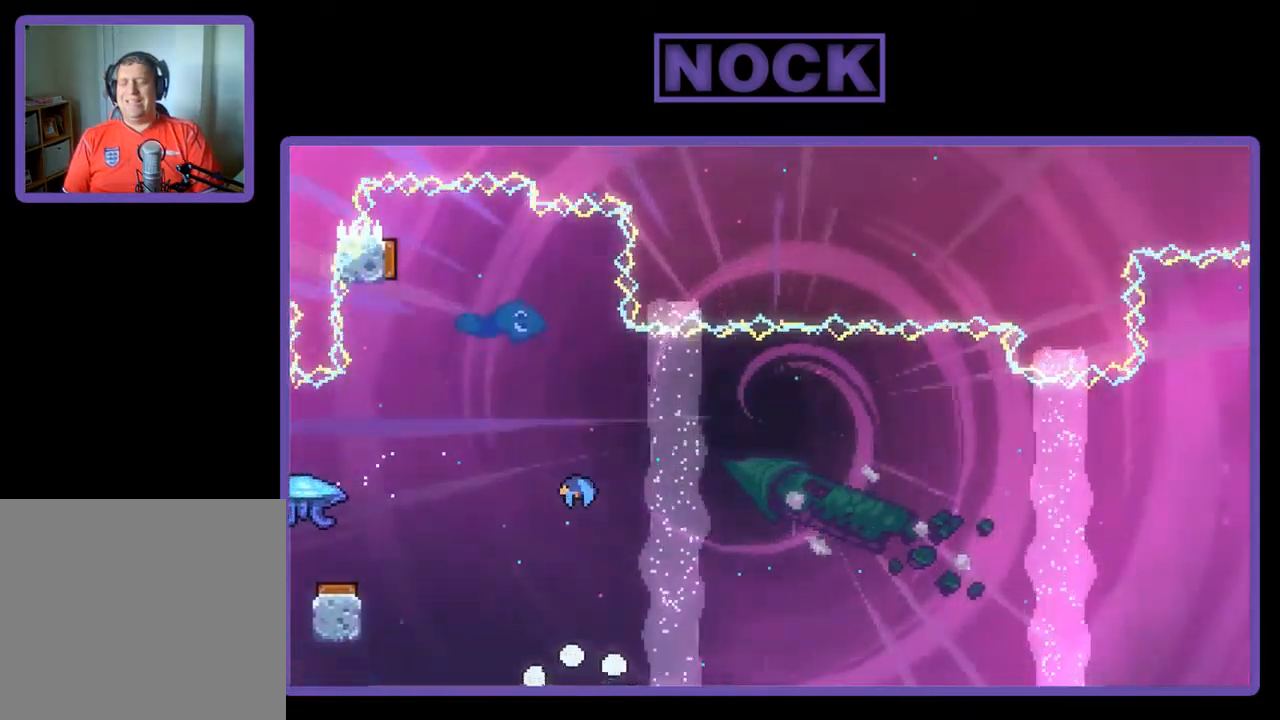
{"buttons": [], "left_stick": "center", "events": []}
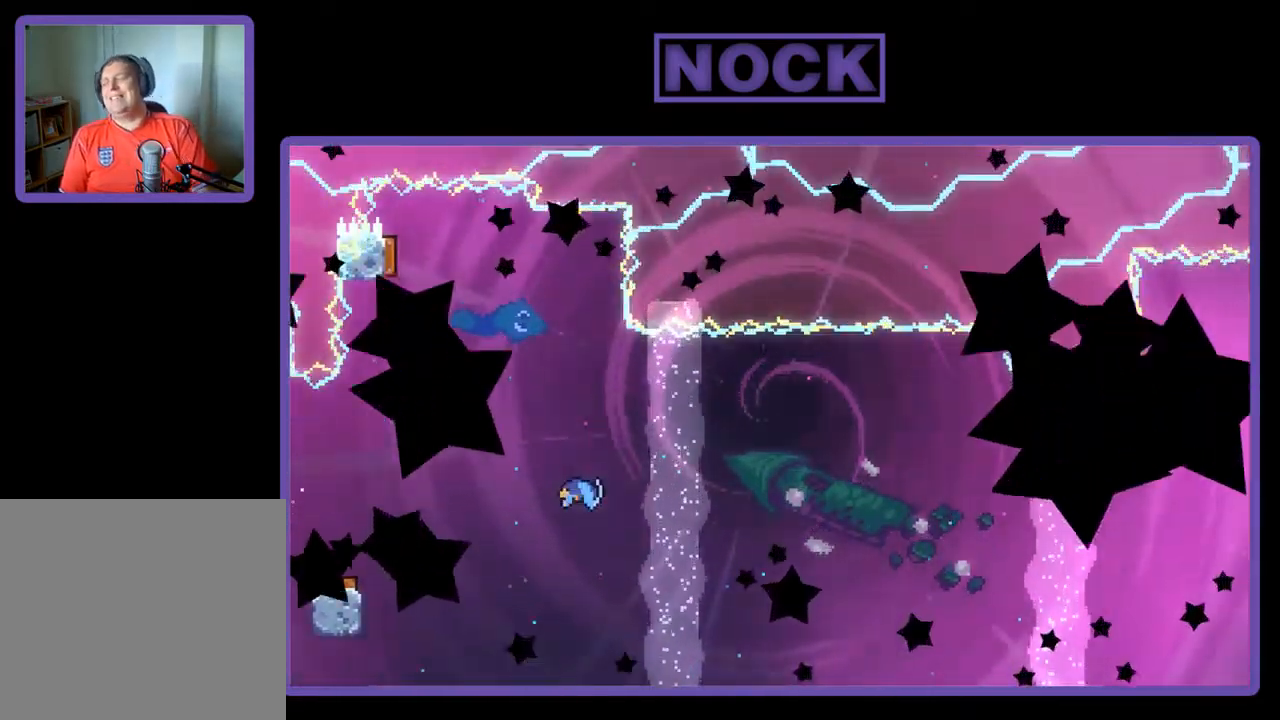
{"buttons": [], "left_stick": "center", "events": []}
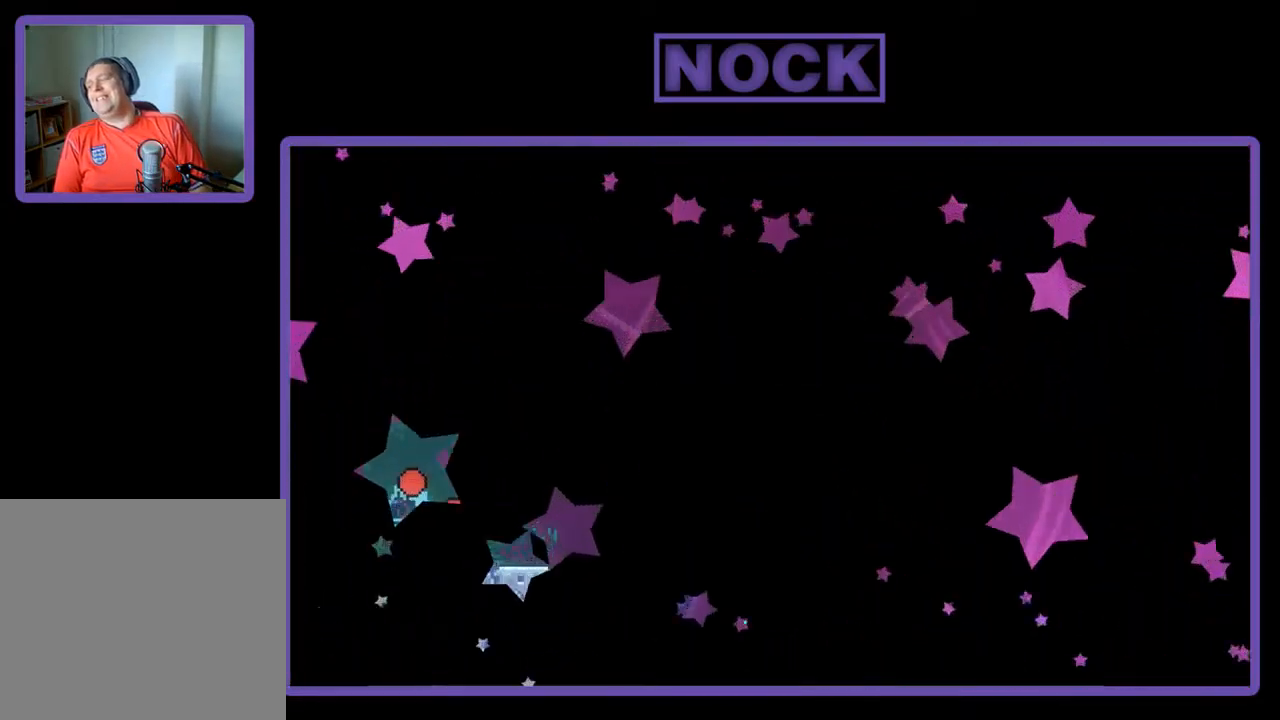
{"buttons": ["R2"], "left_stick": "center", "events": [[117, "R2", "down"]]}
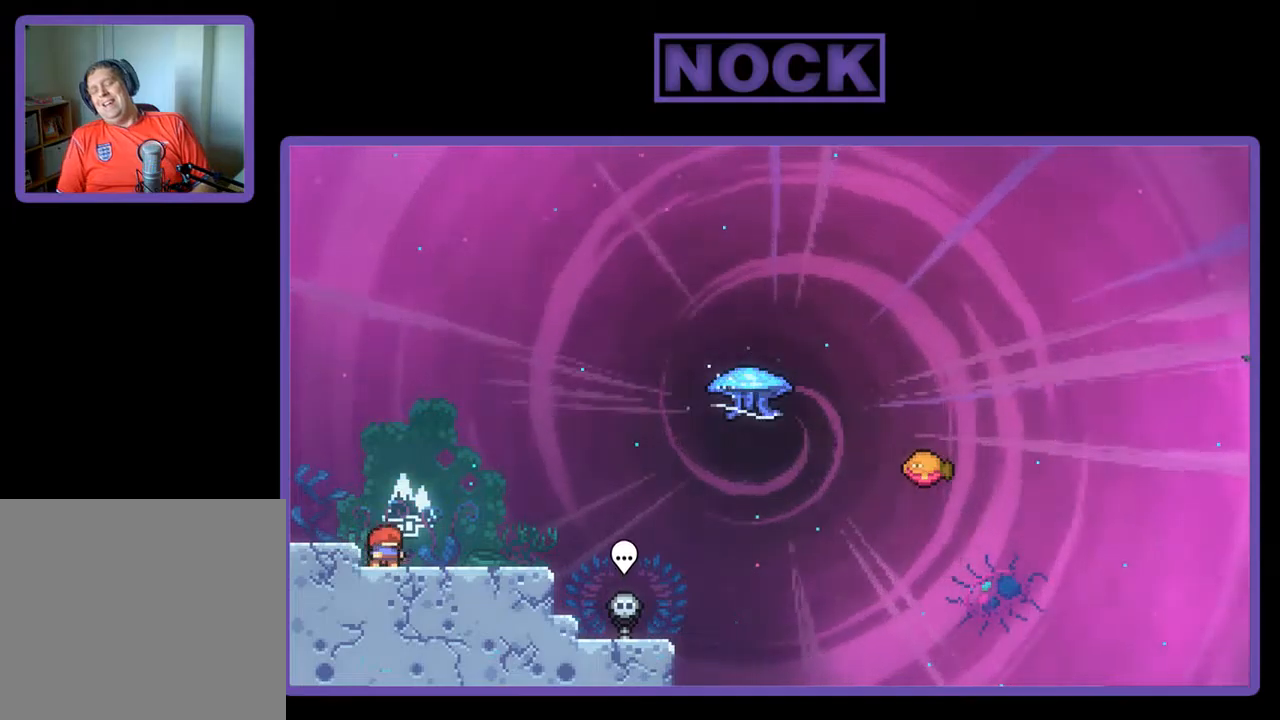
{"buttons": ["R2", "DPAD_DOWN", "DPAD_RIGHT"], "left_stick": "center", "events": [[117, "DPAD_RIGHT", "down"], [184, "CROSS", "down"], [284, "DPAD_RIGHT", "up"], [317, "CROSS", "up"], [450, "DPAD_DOWN", "down"], [450, "DPAD_RIGHT", "down"]]}
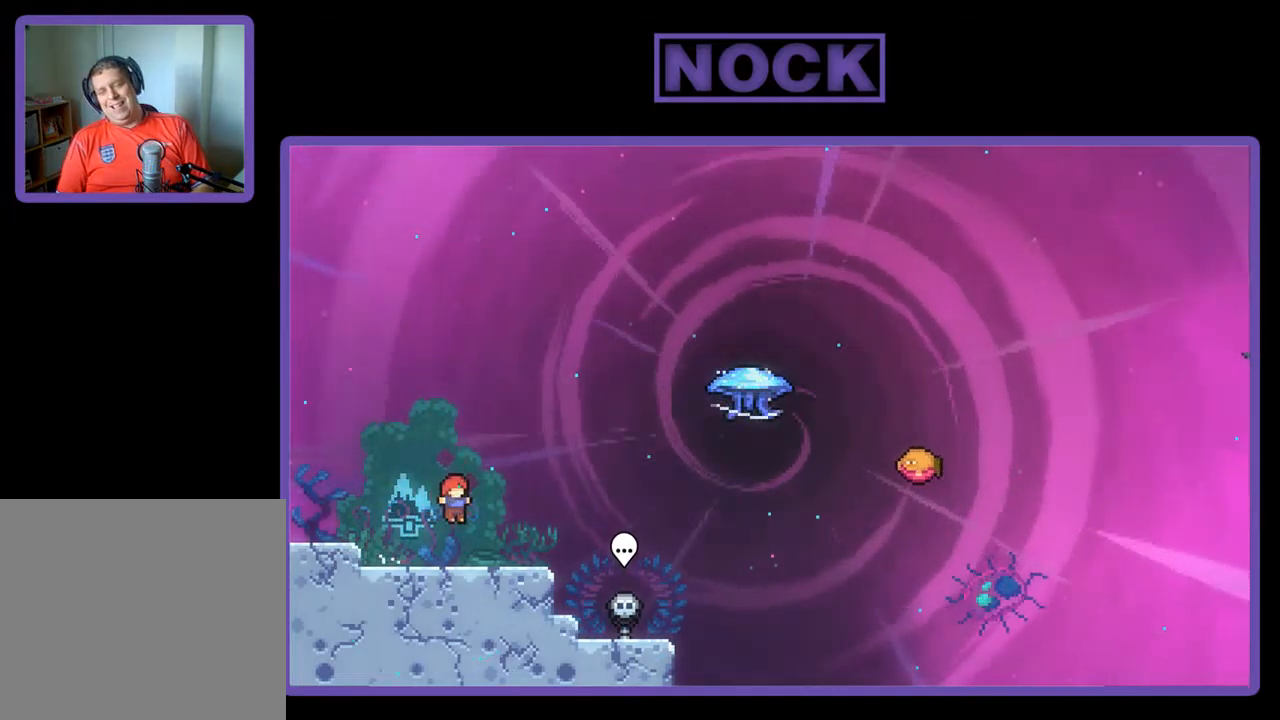
{"buttons": ["R2", "DPAD_UP"], "left_stick": "center", "events": [[50, "CIRCLE", "down"], [150, "CIRCLE", "up"], [250, "CROSS", "down"], [317, "DPAD_DOWN", "up"], [384, "CROSS", "up"], [417, "DPAD_UP", "down"], [484, "DPAD_RIGHT", "up"]]}